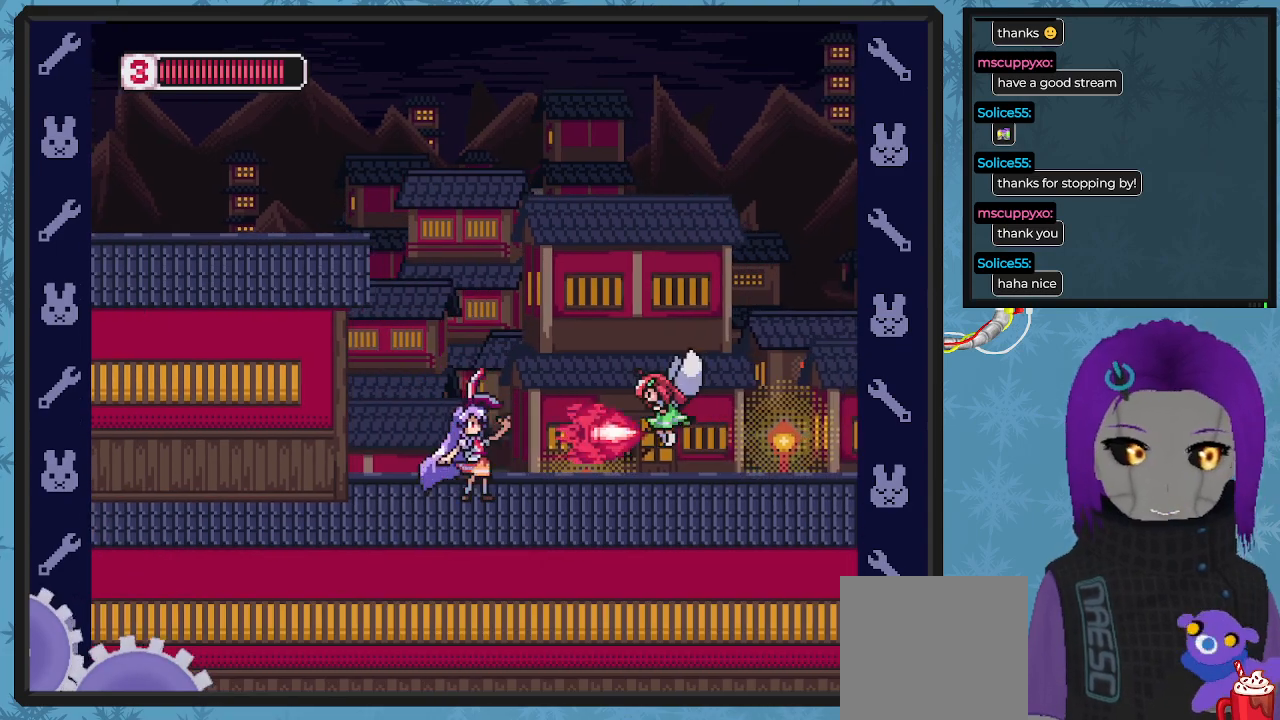
Gameplay with a controller (Xbox layout); each line is a JSON object with the inputs held at the frame after it. "events" lists button and stick changes between this image and that frame as [ms after this image, input, new state], when the widget could be followed in between. Not read: right_stick.
{"buttons": ["DPAD_UP"], "left_stick": "center", "events": [[33, "X", "up"], [100, "X", "down"], [200, "X", "up"], [267, "X", "down"], [333, "X", "up"], [367, "DPAD_UP", "down"], [400, "DPAD_RIGHT", "down"], [400, "X", "down"], [467, "X", "up"], [500, "DPAD_RIGHT", "up"]]}
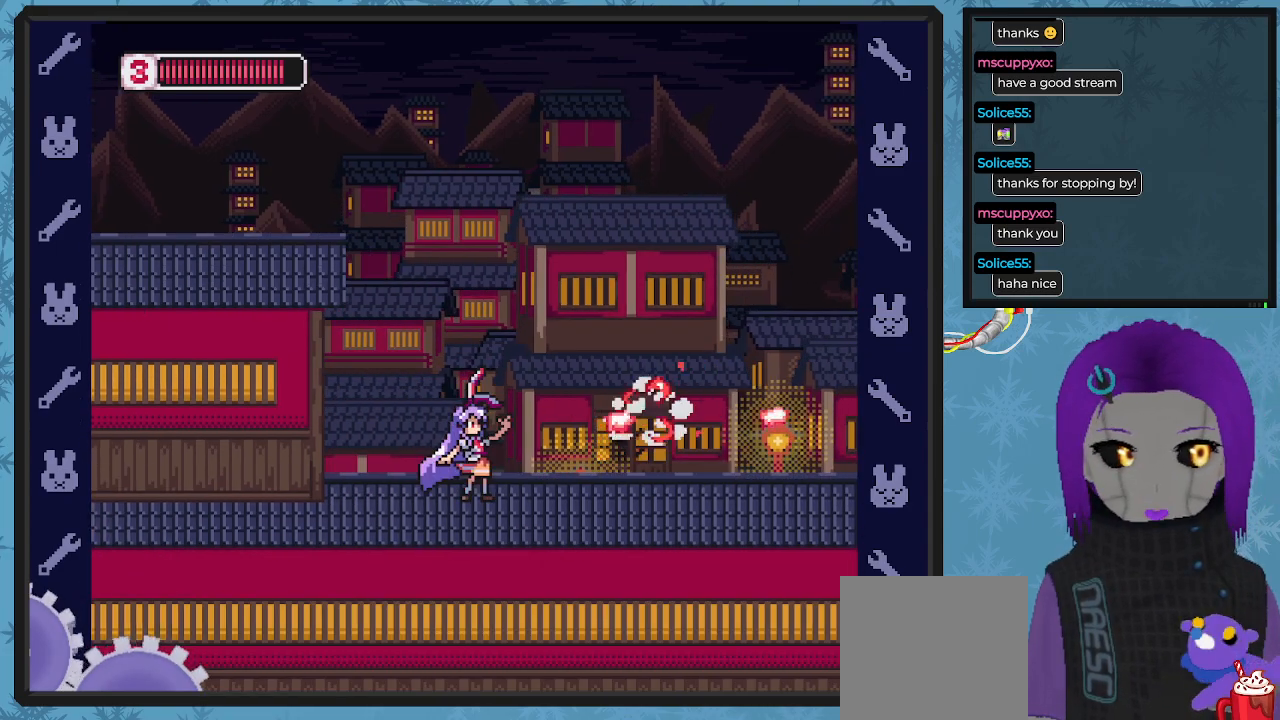
{"buttons": ["DPAD_RIGHT"], "left_stick": "center", "events": [[67, "X", "down"], [133, "DPAD_RIGHT", "down"], [167, "DPAD_UP", "up"], [200, "X", "up"]]}
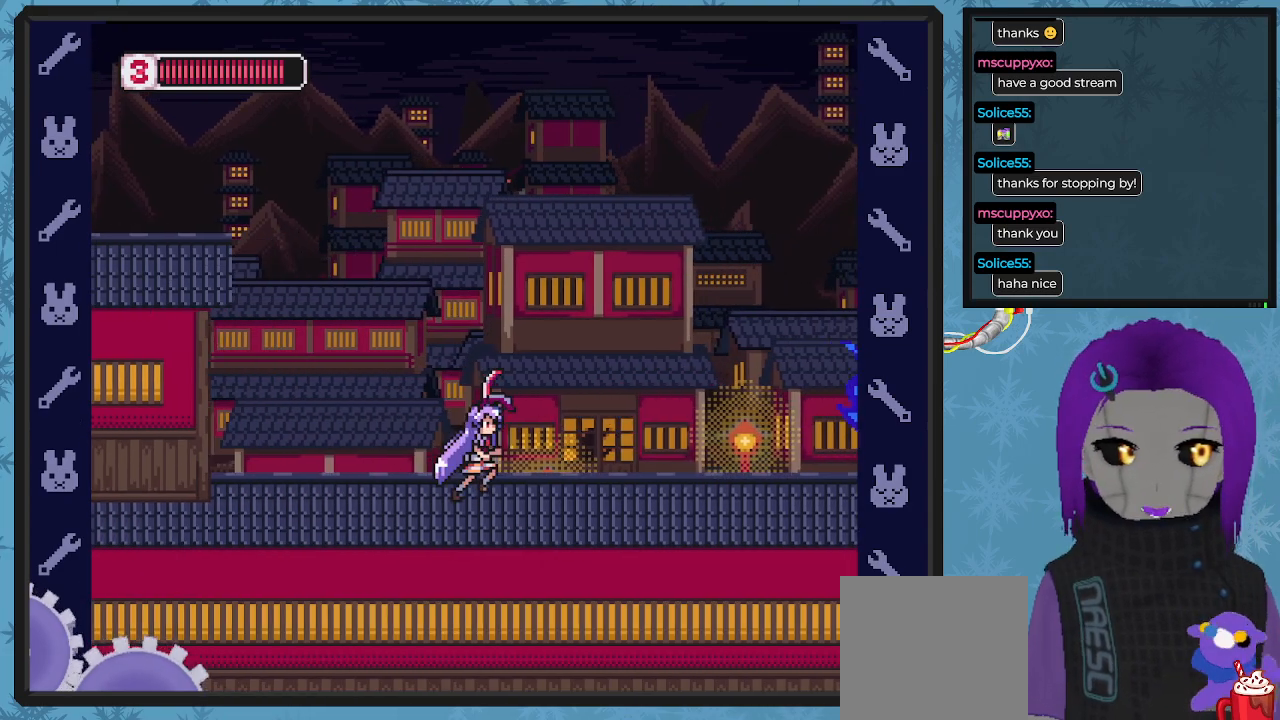
{"buttons": ["X"], "left_stick": "center", "events": [[100, "X", "down"], [400, "DPAD_RIGHT", "up"]]}
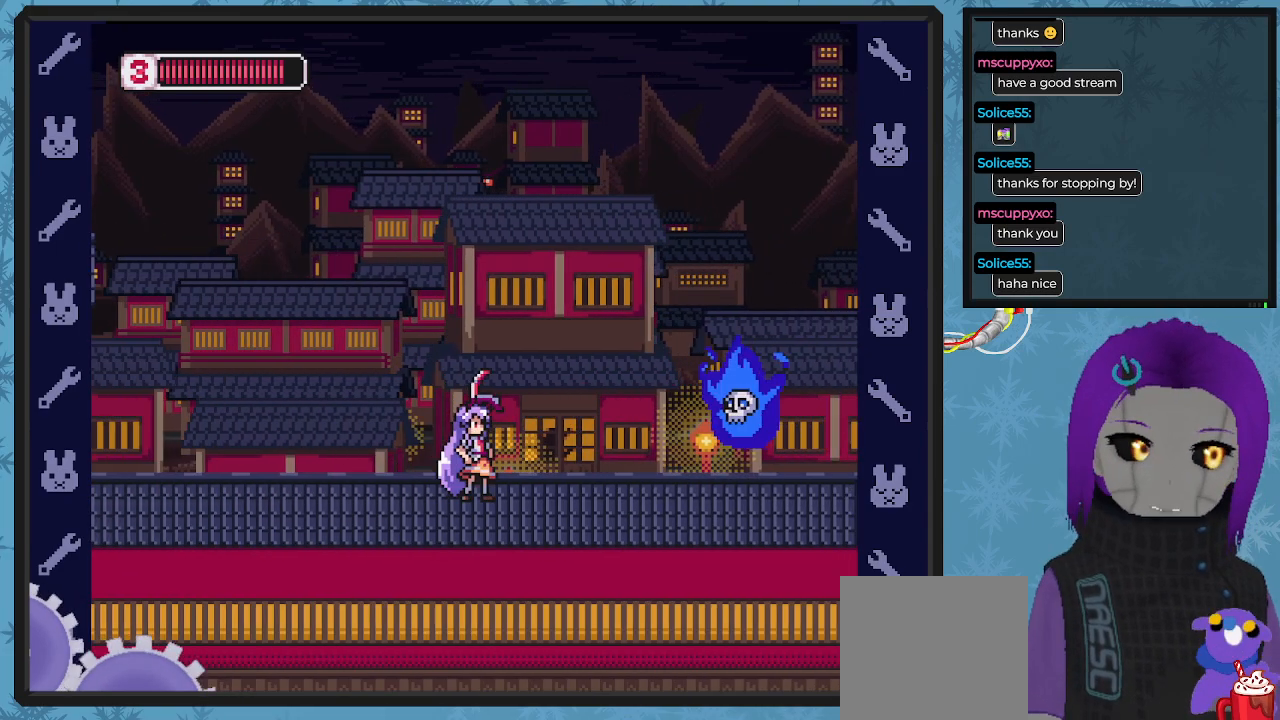
{"buttons": ["X", "DPAD_UP", "DPAD_RIGHT"], "left_stick": "center", "events": [[100, "X", "up"], [167, "DPAD_RIGHT", "down"], [167, "X", "down"], [200, "DPAD_UP", "down"], [267, "X", "up"], [333, "X", "down"], [400, "X", "up"], [467, "X", "down"]]}
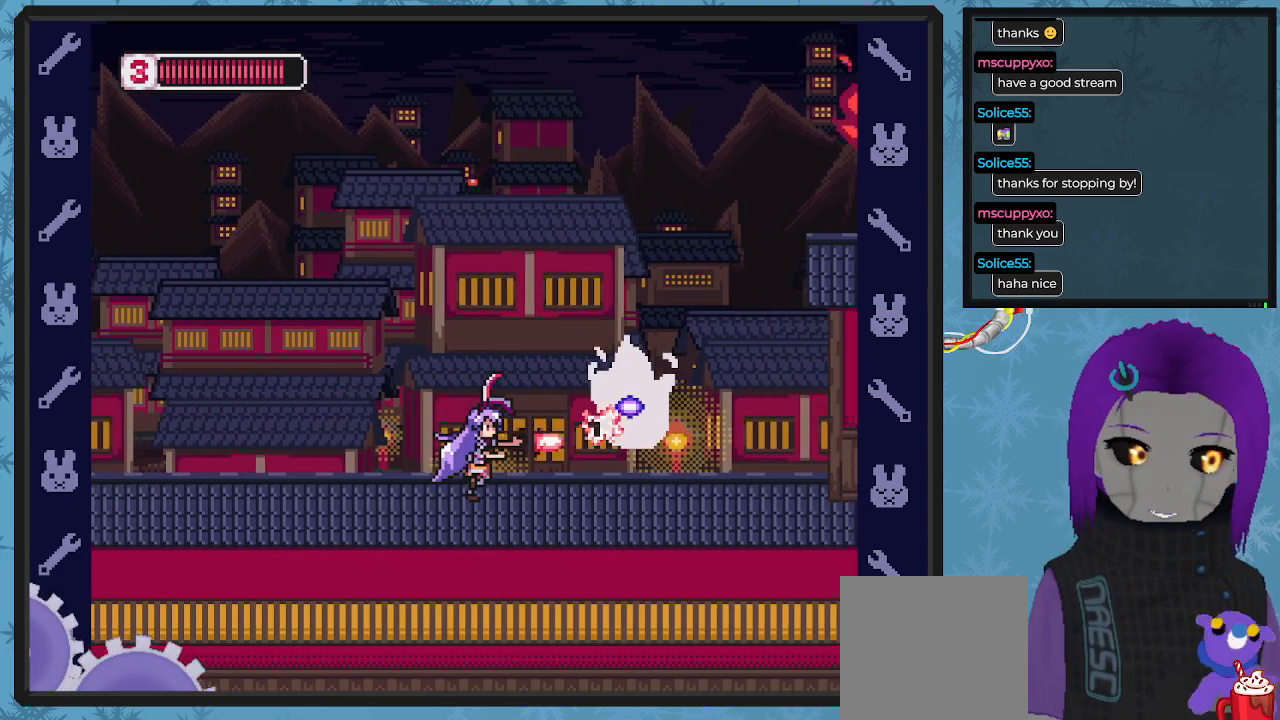
{"buttons": ["X"], "left_stick": "center", "events": [[33, "DPAD_RIGHT", "up"], [67, "DPAD_UP", "up"], [67, "X", "up"], [133, "X", "down"], [300, "DPAD_RIGHT", "down"], [467, "DPAD_RIGHT", "up"]]}
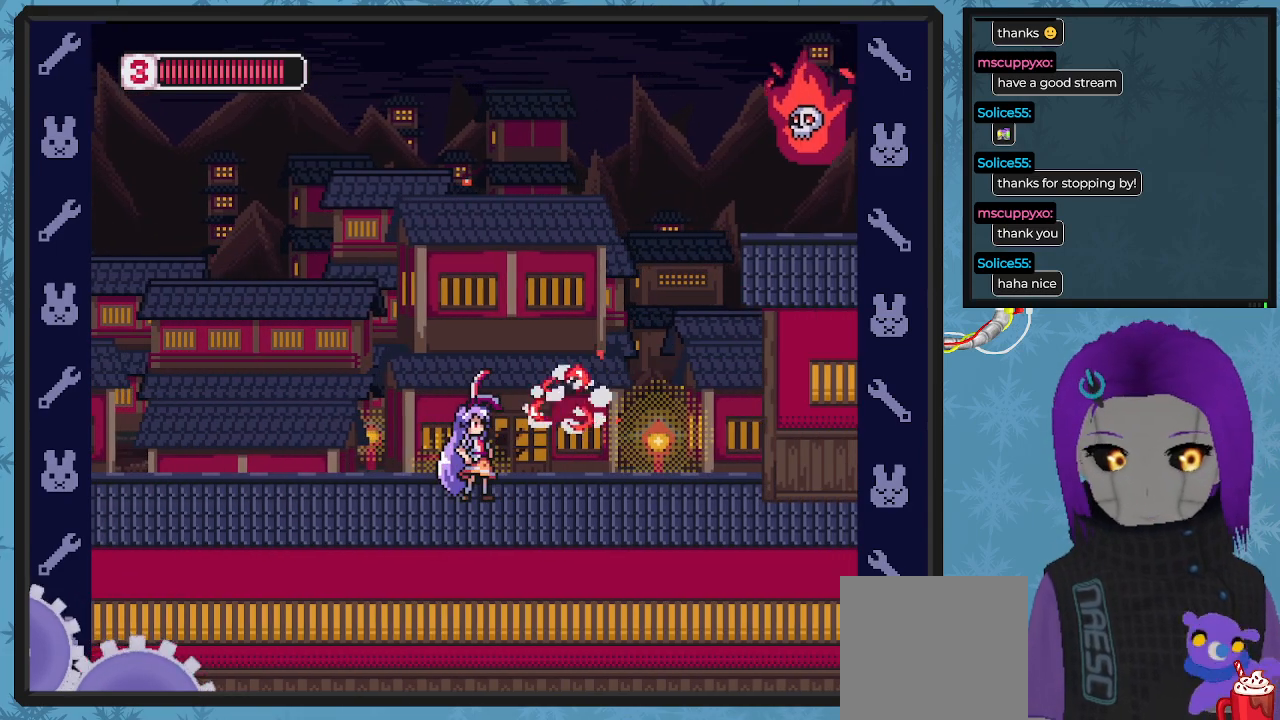
{"buttons": ["A", "X"], "left_stick": "center", "events": [[500, "A", "down"]]}
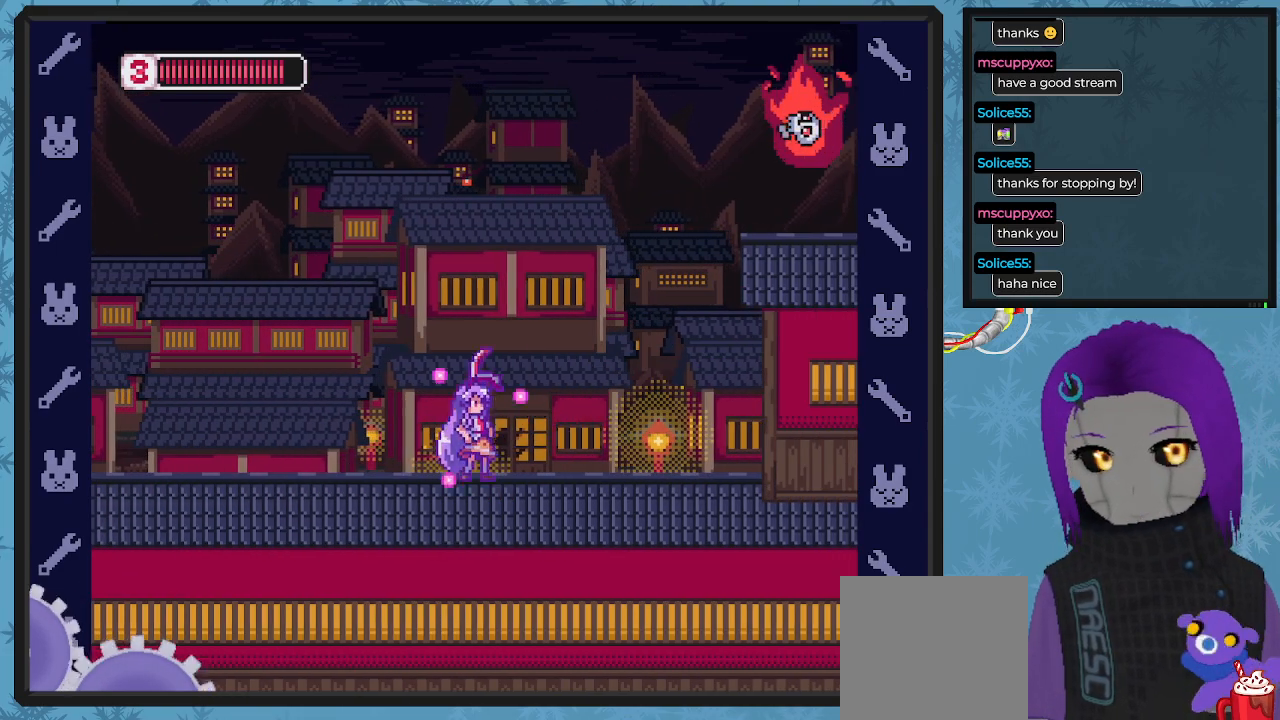
{"buttons": [], "left_stick": "center", "events": [[267, "DPAD_RIGHT", "down"], [267, "DPAD_UP", "down"], [300, "A", "up"], [333, "X", "up"], [400, "DPAD_RIGHT", "up"], [400, "X", "down"], [433, "DPAD_RIGHT", "down"], [467, "X", "up"], [500, "DPAD_RIGHT", "up"], [500, "DPAD_UP", "up"]]}
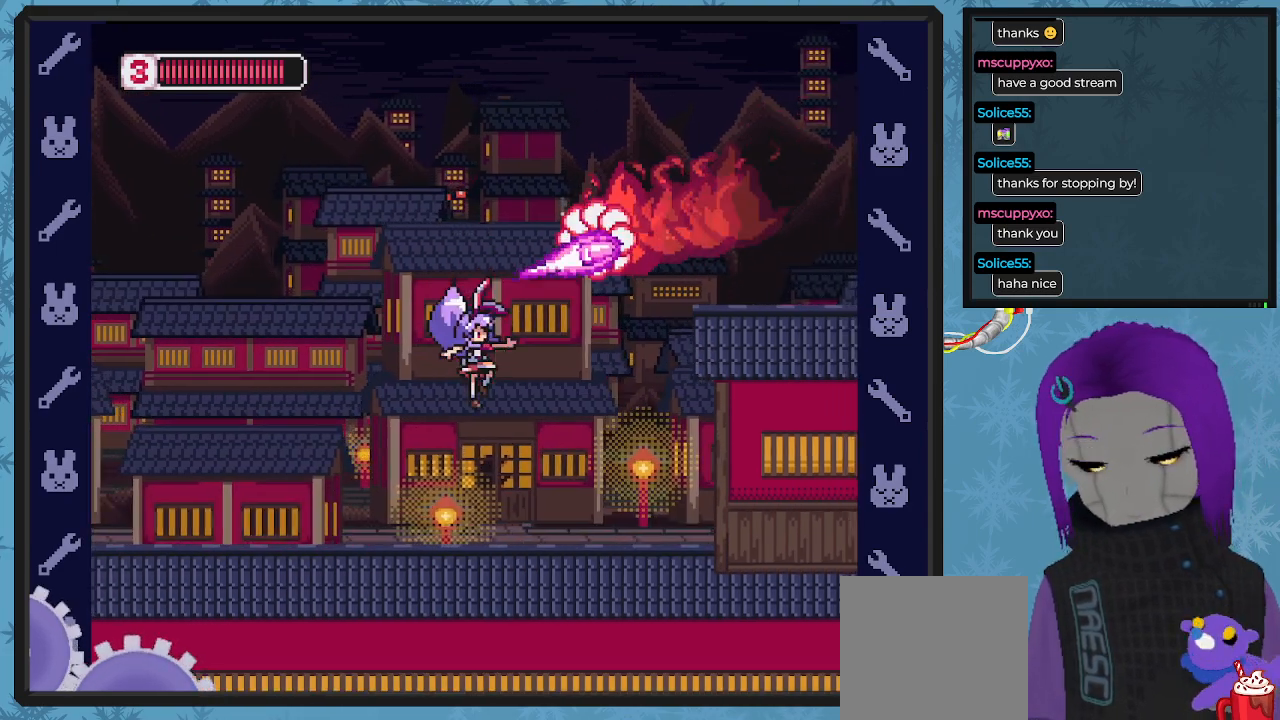
{"buttons": ["X", "DPAD_LEFT"], "left_stick": "center", "events": [[33, "X", "down"], [67, "DPAD_LEFT", "down"], [133, "DPAD_UP", "down"], [233, "DPAD_UP", "up"]]}
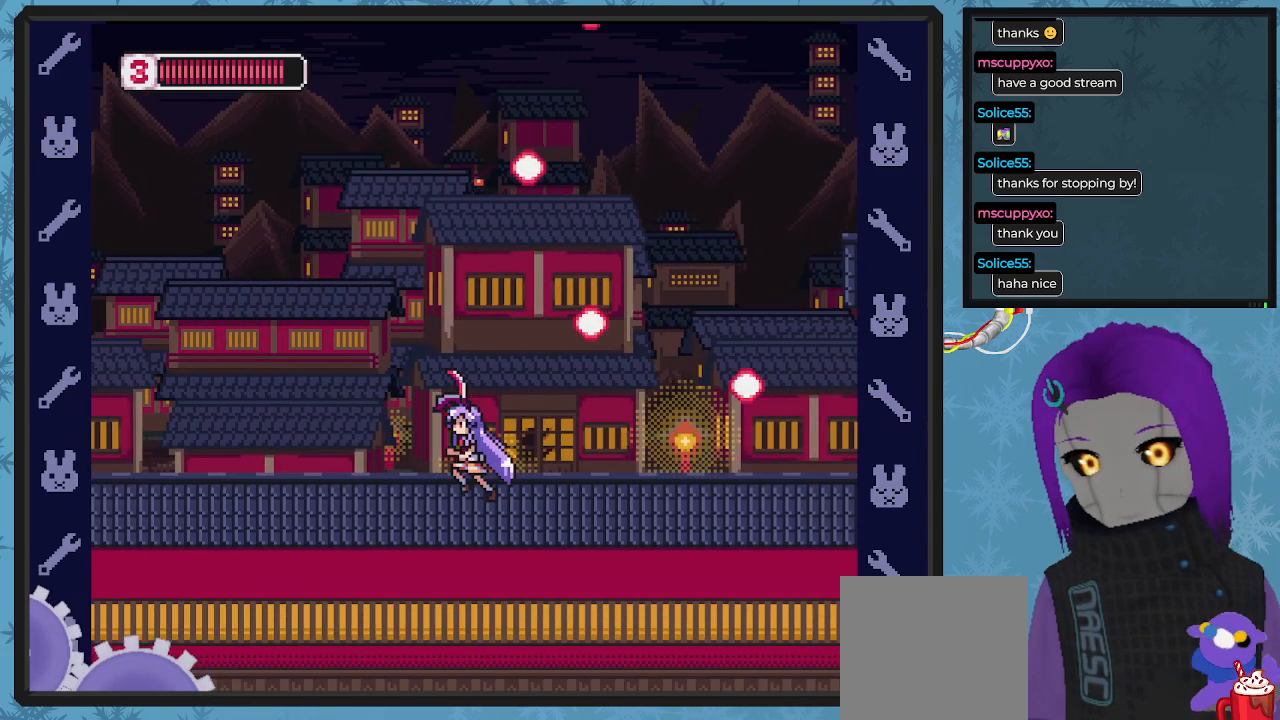
{"buttons": ["A", "X", "DPAD_RIGHT"], "left_stick": "center", "events": [[33, "DPAD_UP", "down"], [100, "DPAD_UP", "up"], [167, "DPAD_UP", "down"], [200, "DPAD_LEFT", "up"], [233, "A", "down"], [233, "DPAD_RIGHT", "down"], [233, "DPAD_UP", "up"]]}
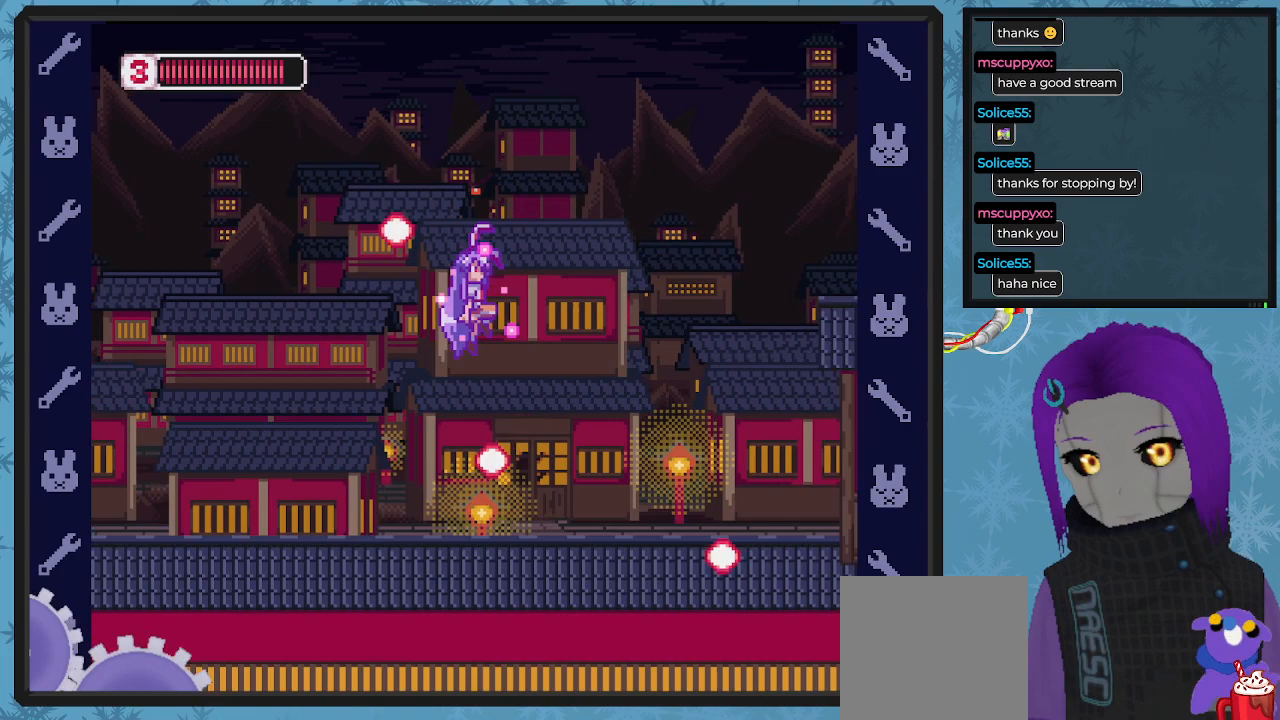
{"buttons": ["X", "DPAD_RIGHT"], "left_stick": "center", "events": [[133, "A", "up"]]}
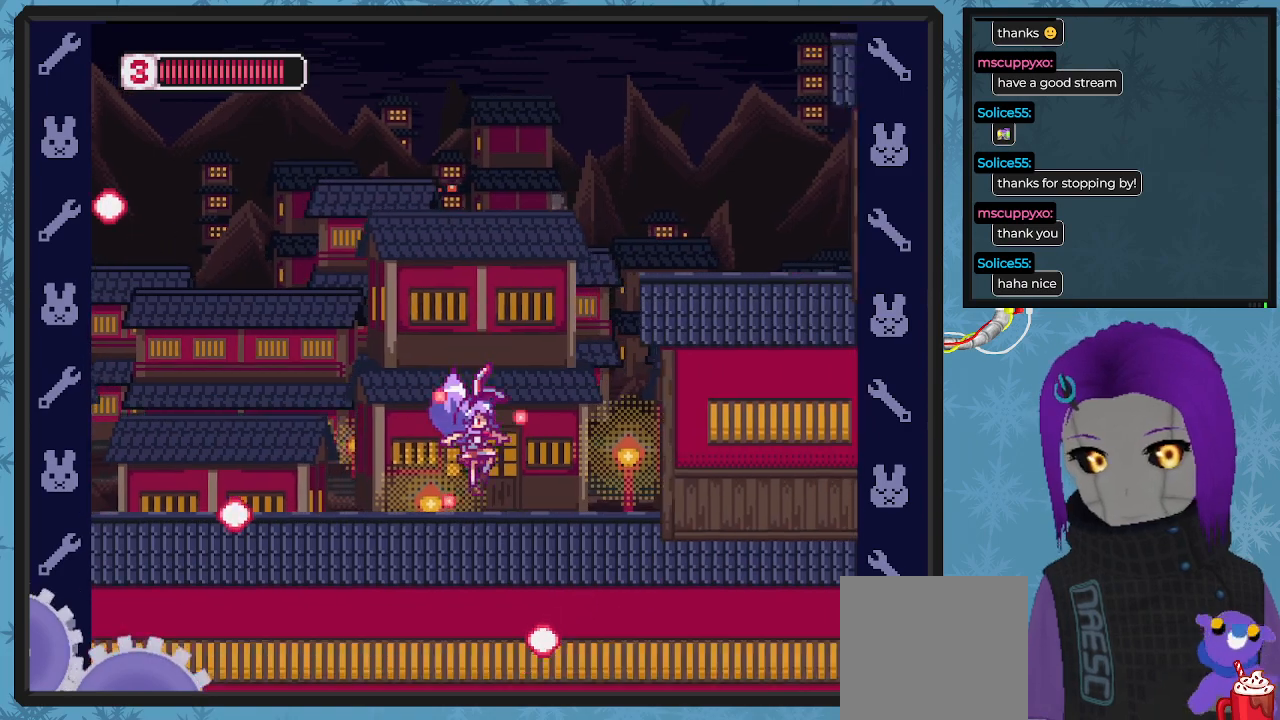
{"buttons": ["X", "DPAD_RIGHT"], "left_stick": "center", "events": [[133, "A", "down"], [367, "A", "up"]]}
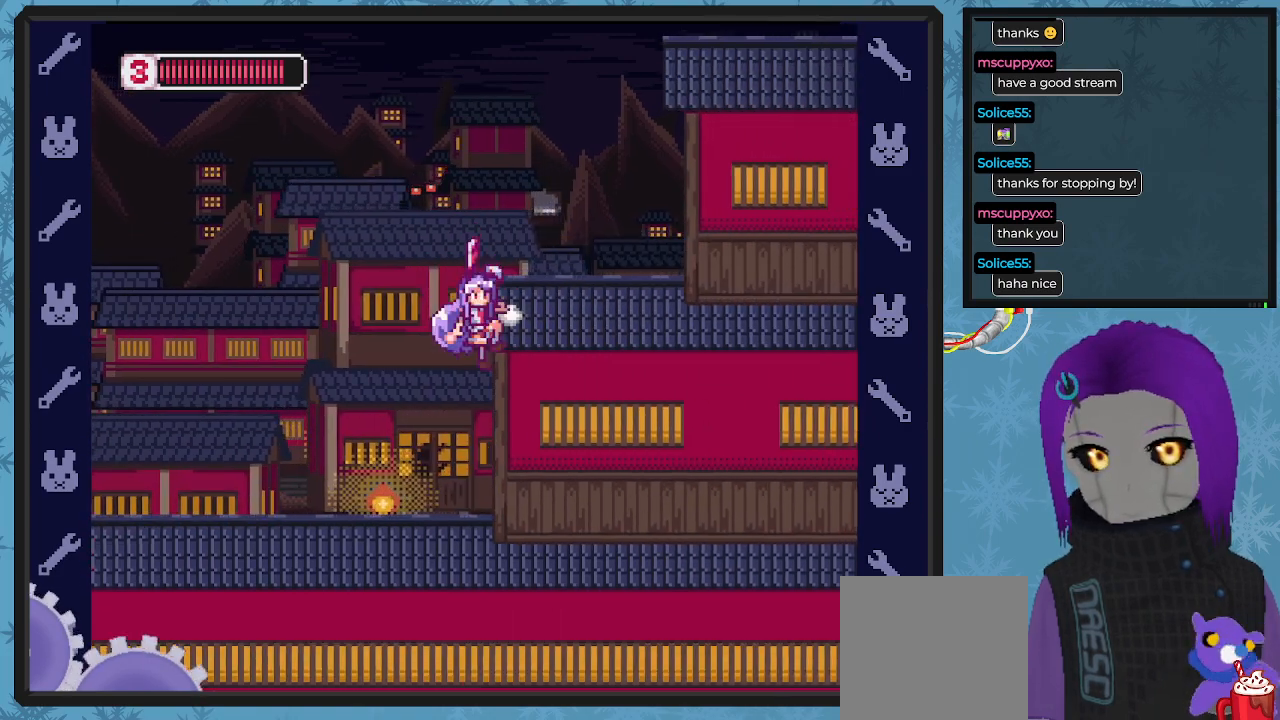
{"buttons": ["X", "DPAD_RIGHT"], "left_stick": "center", "events": [[67, "A", "down"], [267, "A", "up"]]}
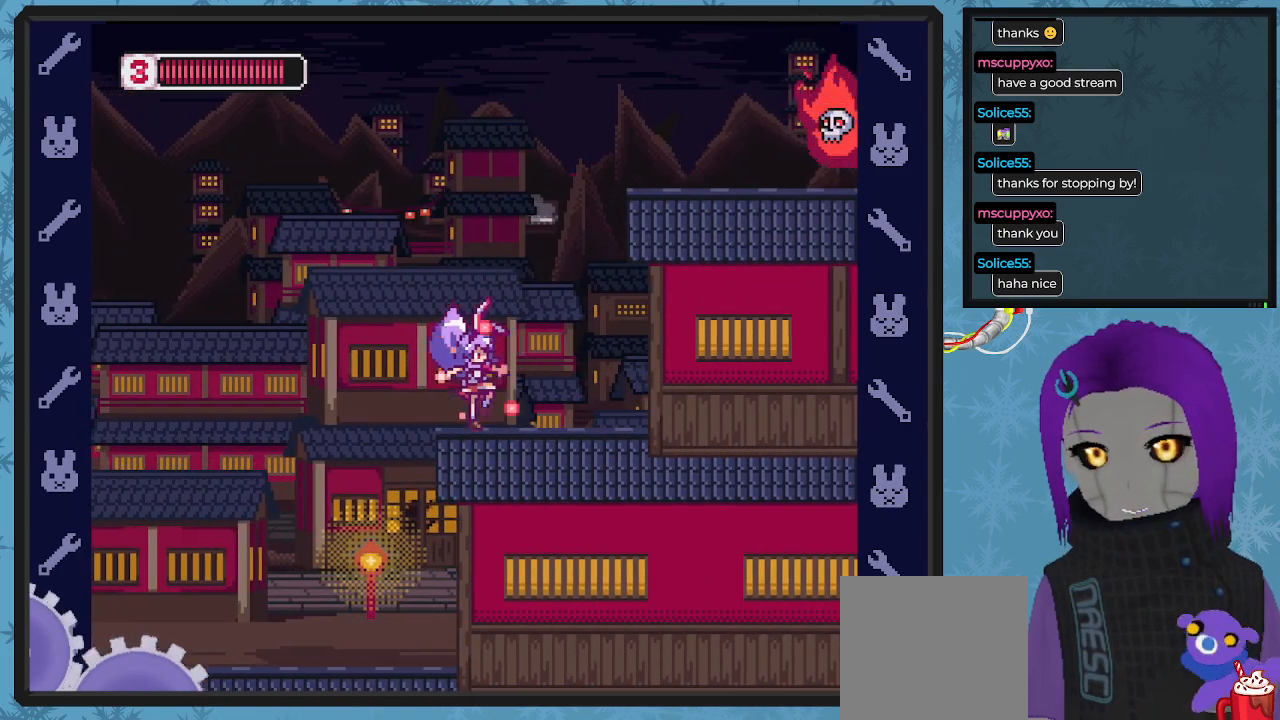
{"buttons": ["DPAD_UP", "DPAD_RIGHT"], "left_stick": "center", "events": [[133, "DPAD_RIGHT", "up"], [233, "A", "down"], [400, "DPAD_RIGHT", "down"], [433, "DPAD_UP", "down"], [467, "A", "up"], [500, "X", "up"]]}
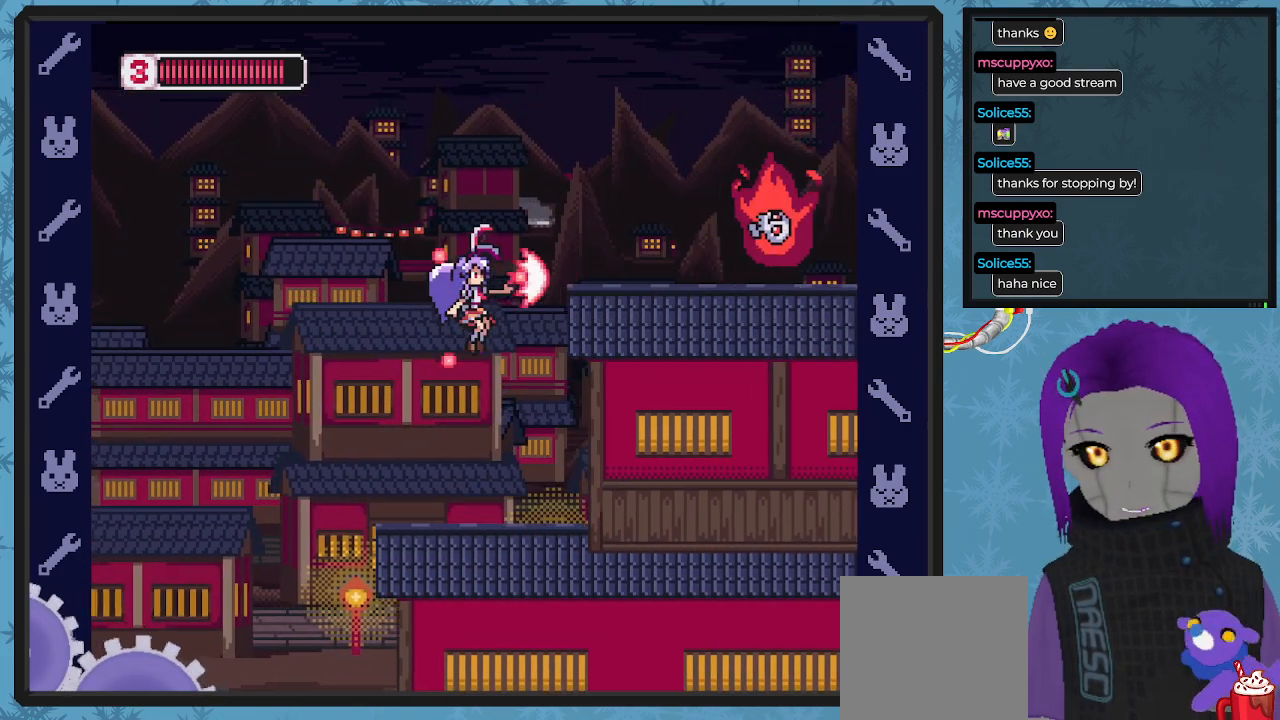
{"buttons": ["X"], "left_stick": "center", "events": [[67, "X", "down"], [167, "DPAD_RIGHT", "up"], [167, "X", "up"], [200, "DPAD_UP", "up"], [233, "X", "down"], [267, "DPAD_LEFT", "down"], [500, "DPAD_LEFT", "up"]]}
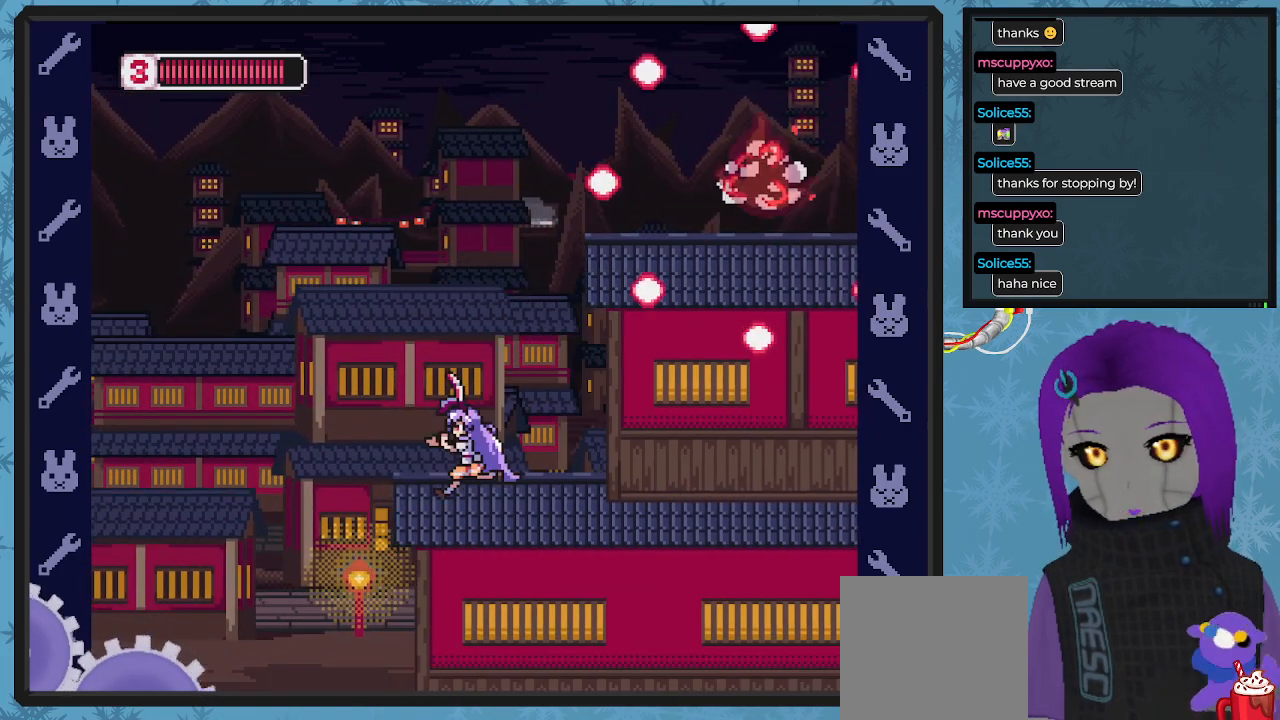
{"buttons": ["A", "X", "DPAD_RIGHT"], "left_stick": "center", "events": [[367, "A", "down"], [433, "DPAD_RIGHT", "down"]]}
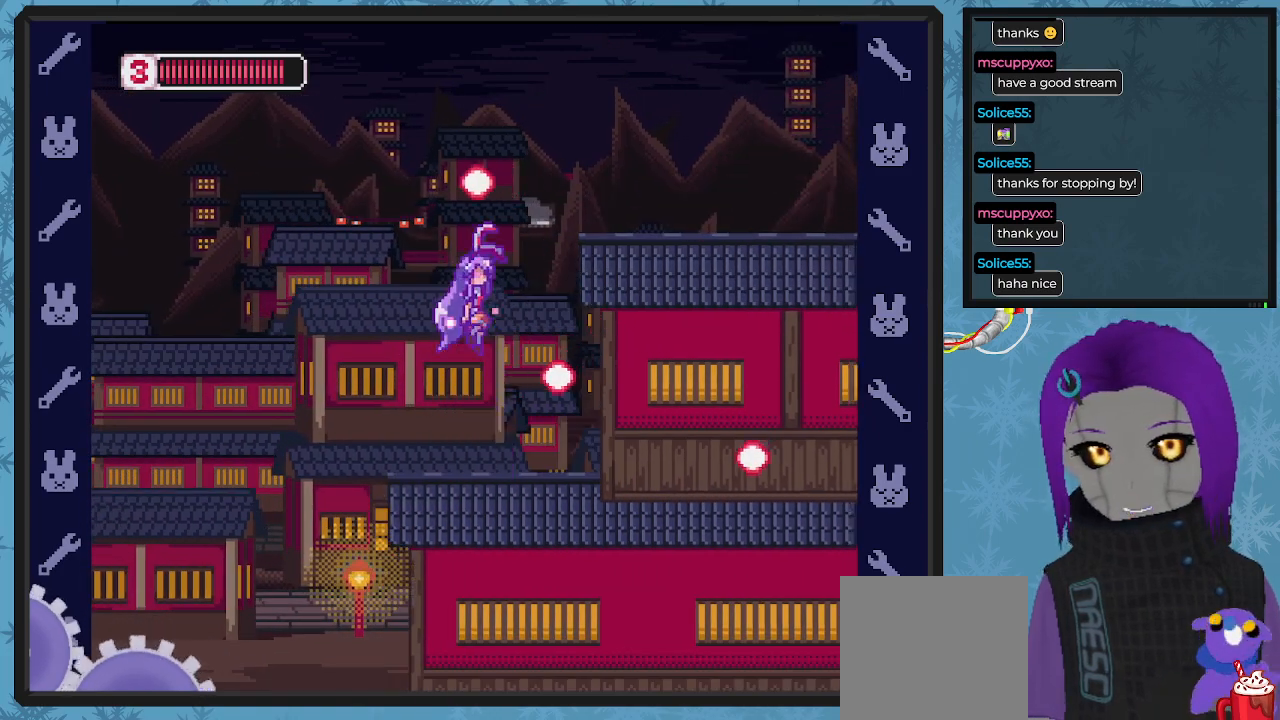
{"buttons": ["A", "X", "DPAD_RIGHT"], "left_stick": "center", "events": [[200, "A", "up"], [367, "A", "down"]]}
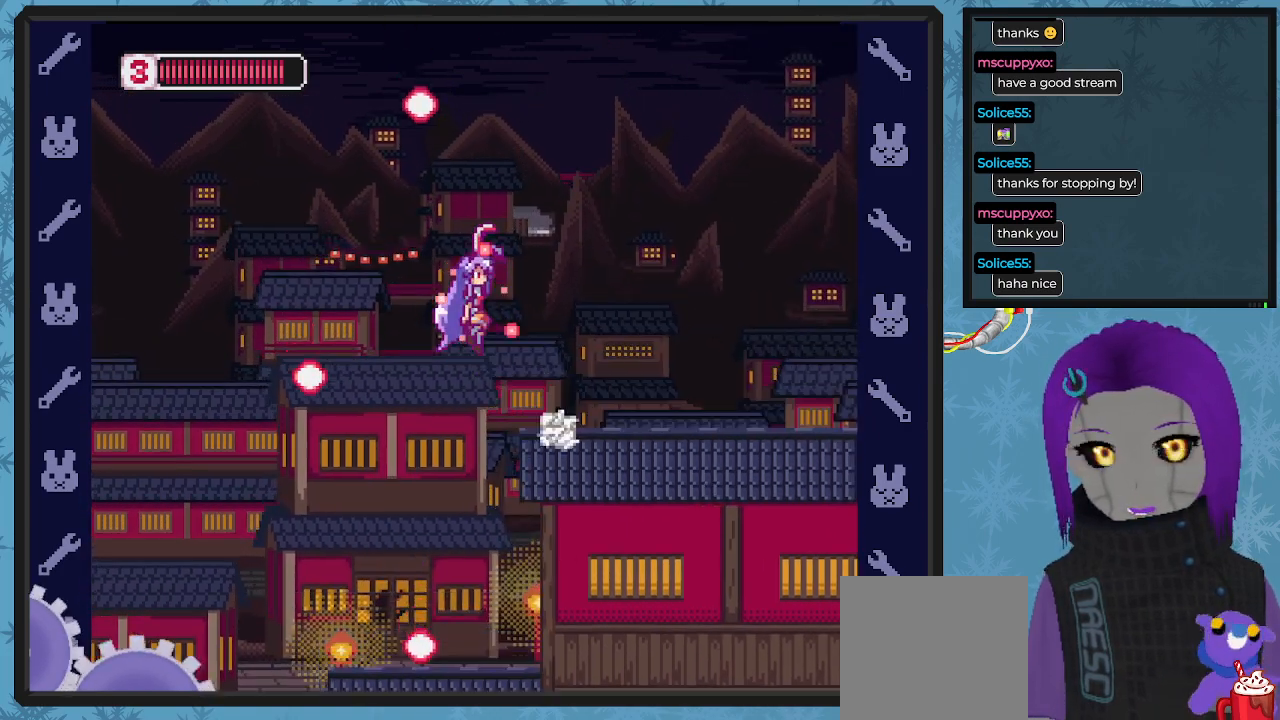
{"buttons": ["X", "DPAD_RIGHT"], "left_stick": "center", "events": [[67, "A", "up"]]}
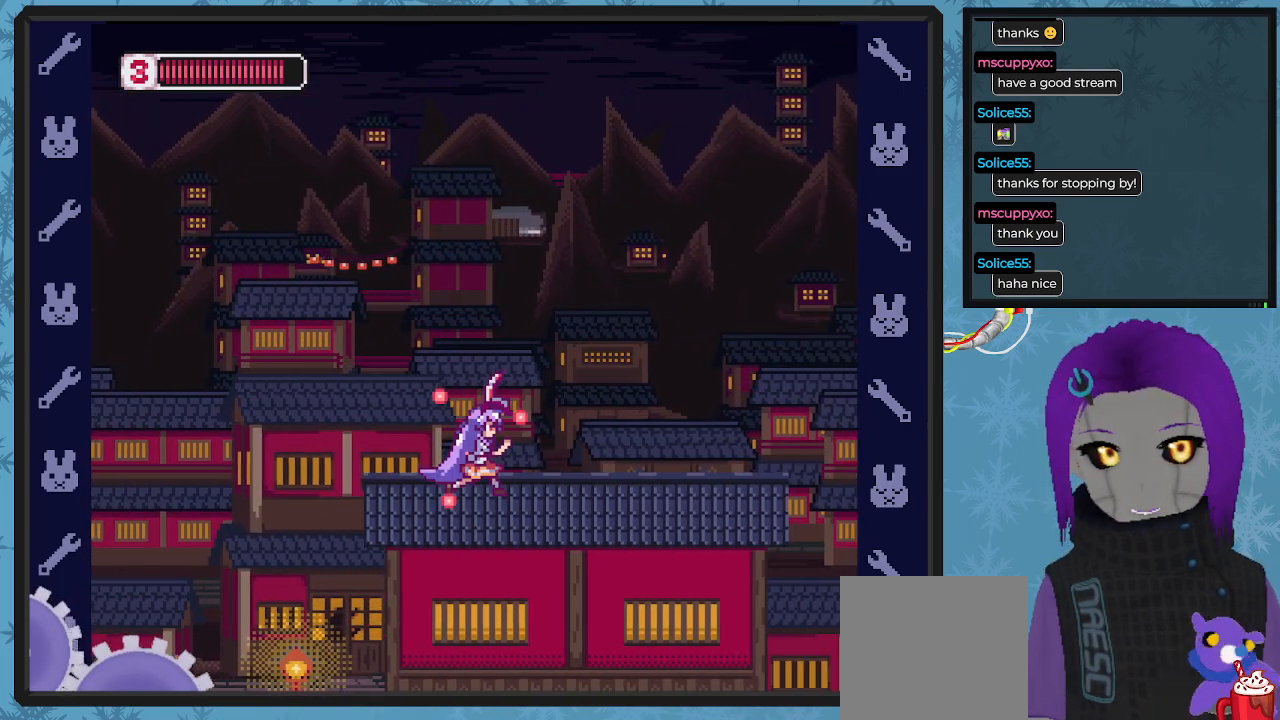
{"buttons": ["X", "DPAD_RIGHT"], "left_stick": "center", "events": []}
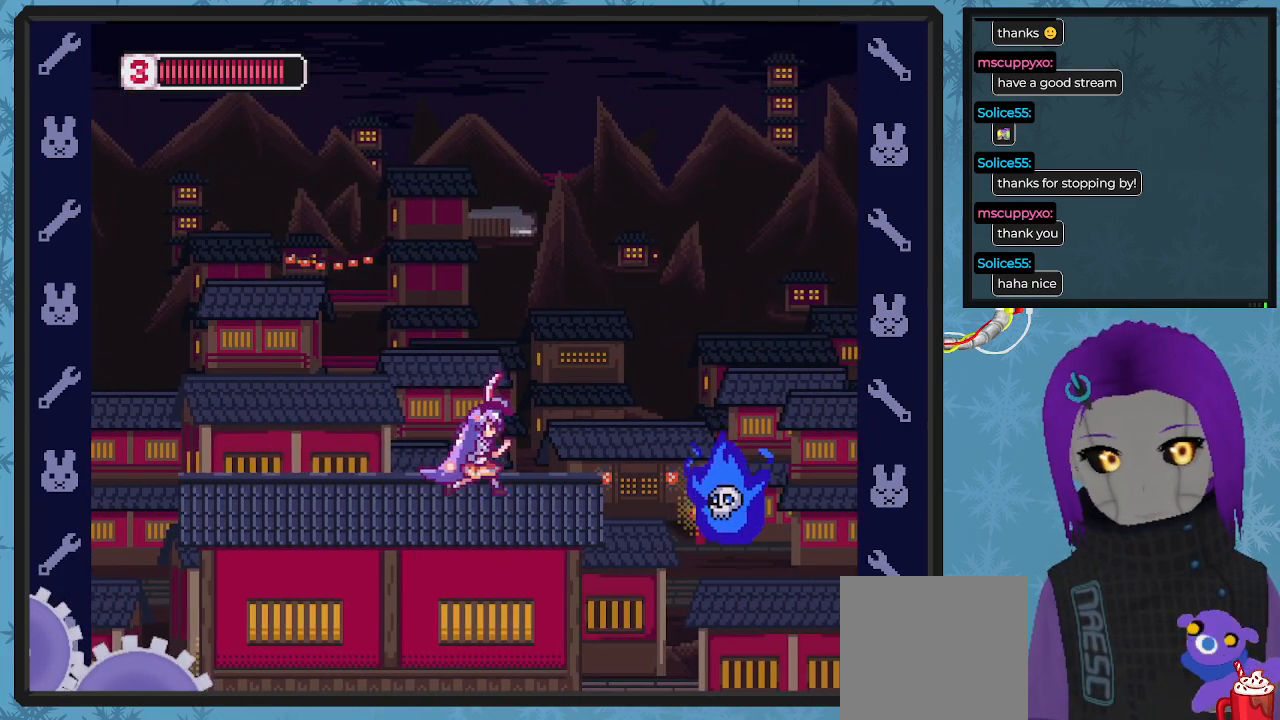
{"buttons": ["DPAD_DOWN", "DPAD_LEFT"], "left_stick": "center", "events": [[67, "DPAD_RIGHT", "up"], [133, "DPAD_DOWN", "down"], [200, "X", "up"], [233, "DPAD_LEFT", "down"], [267, "X", "down"], [333, "X", "up"], [400, "X", "down"], [500, "X", "up"]]}
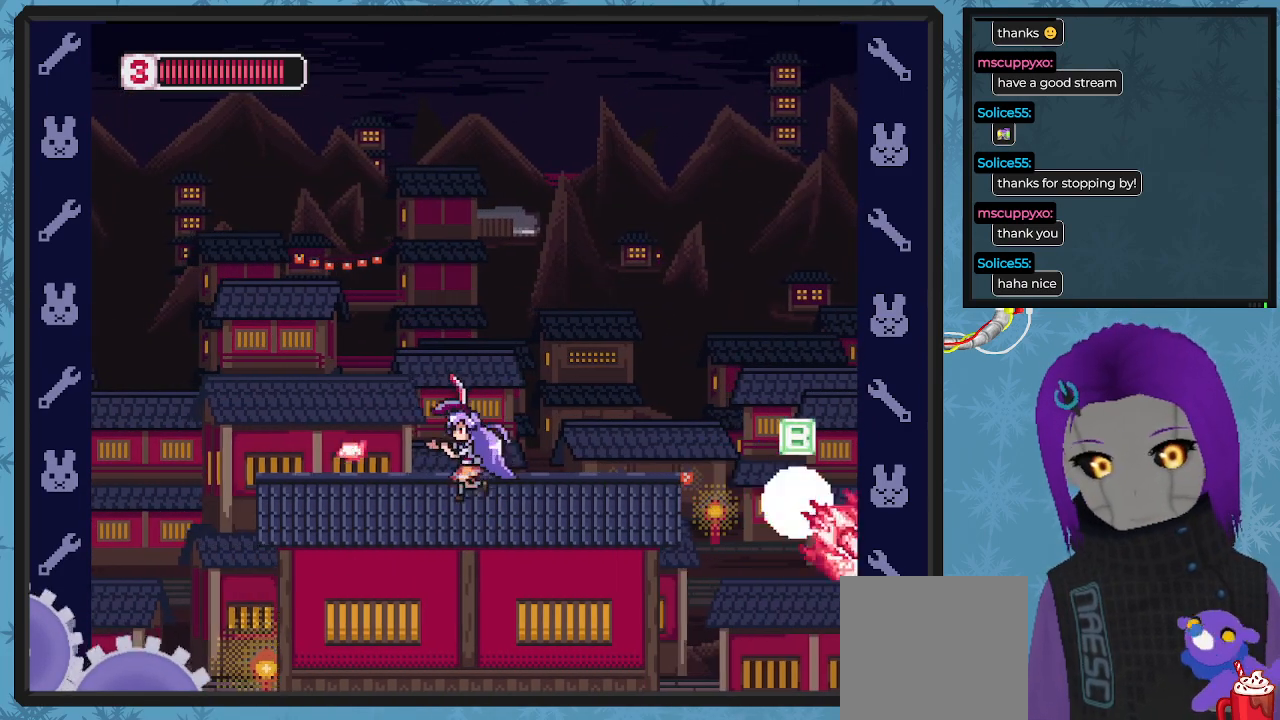
{"buttons": ["X", "DPAD_RIGHT"], "left_stick": "center", "events": [[33, "DPAD_LEFT", "up"], [67, "X", "down"], [100, "DPAD_DOWN", "up"], [233, "DPAD_RIGHT", "down"]]}
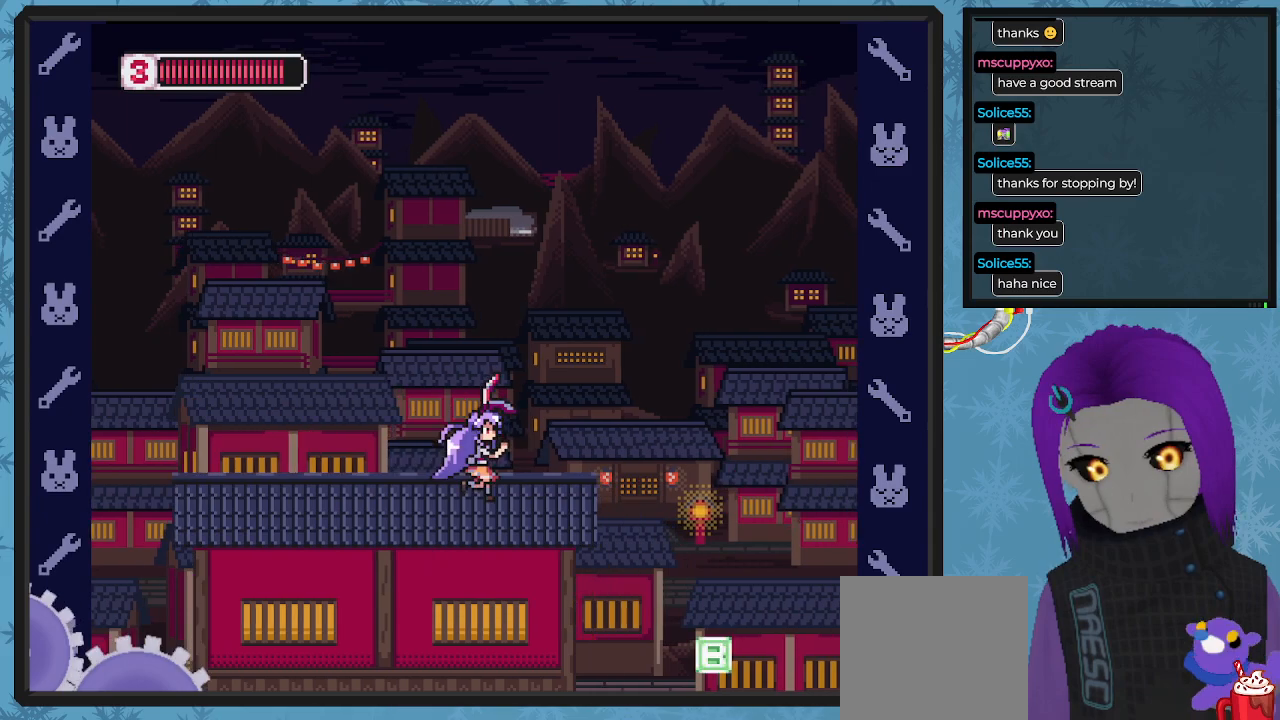
{"buttons": ["X"], "left_stick": "center", "events": [[500, "DPAD_RIGHT", "up"]]}
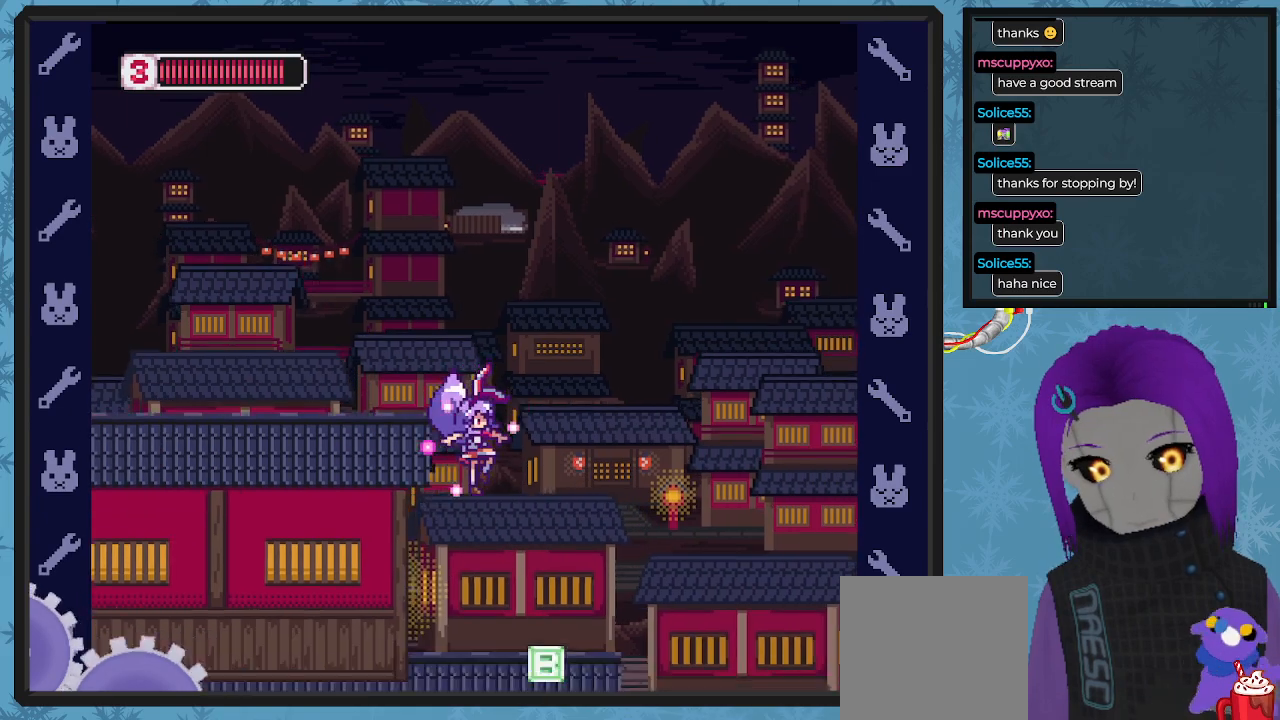
{"buttons": ["X", "DPAD_RIGHT"], "left_stick": "center", "events": [[33, "DPAD_LEFT", "down"], [267, "DPAD_LEFT", "up"], [400, "DPAD_RIGHT", "down"]]}
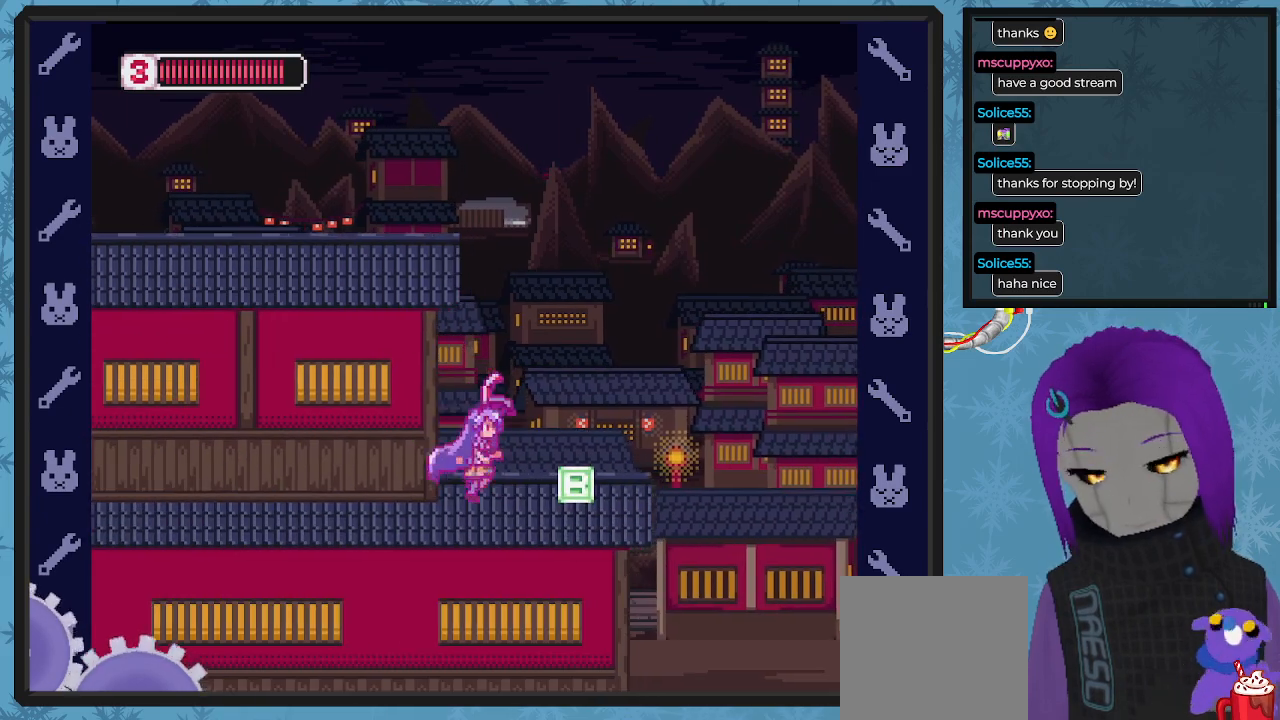
{"buttons": ["X", "DPAD_RIGHT"], "left_stick": "center", "events": []}
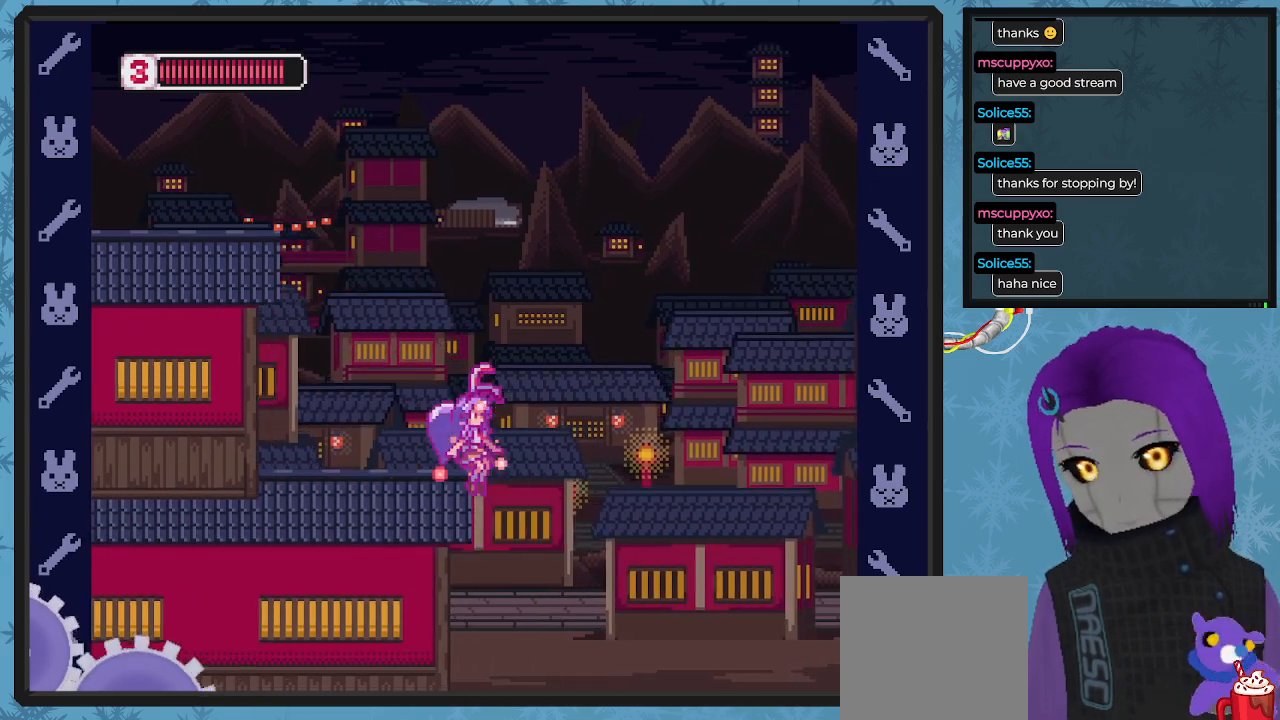
{"buttons": ["X"], "left_stick": "center", "events": [[67, "DPAD_RIGHT", "up"], [100, "DPAD_LEFT", "down"], [267, "DPAD_LEFT", "up"]]}
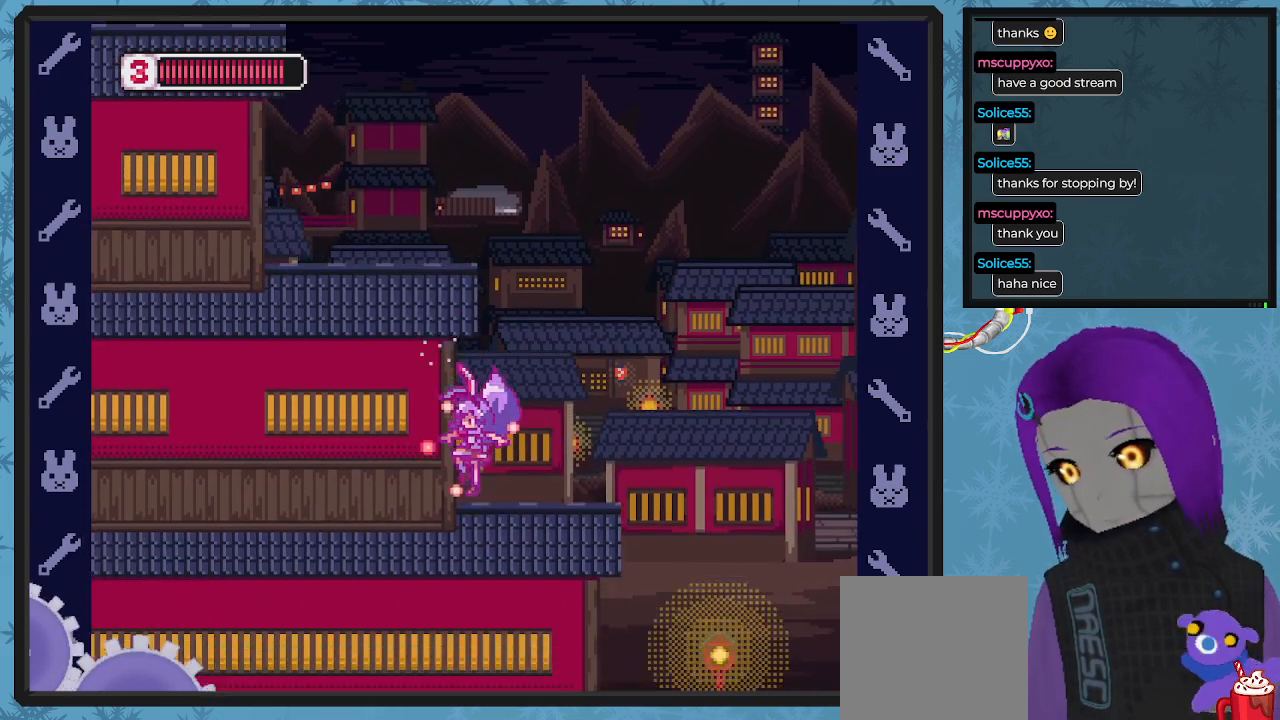
{"buttons": ["X", "DPAD_RIGHT"], "left_stick": "center", "events": [[33, "DPAD_RIGHT", "down"]]}
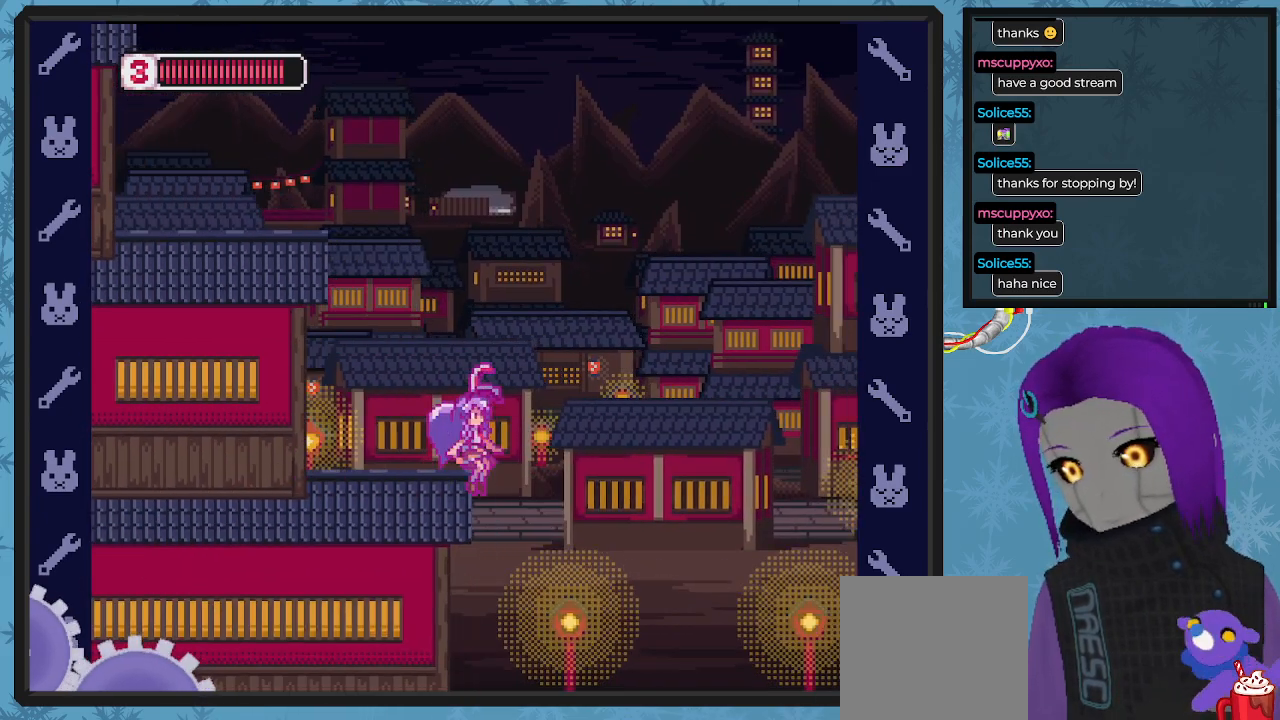
{"buttons": ["X", "DPAD_LEFT"], "left_stick": "center", "events": [[167, "DPAD_LEFT", "down"], [167, "DPAD_RIGHT", "up"]]}
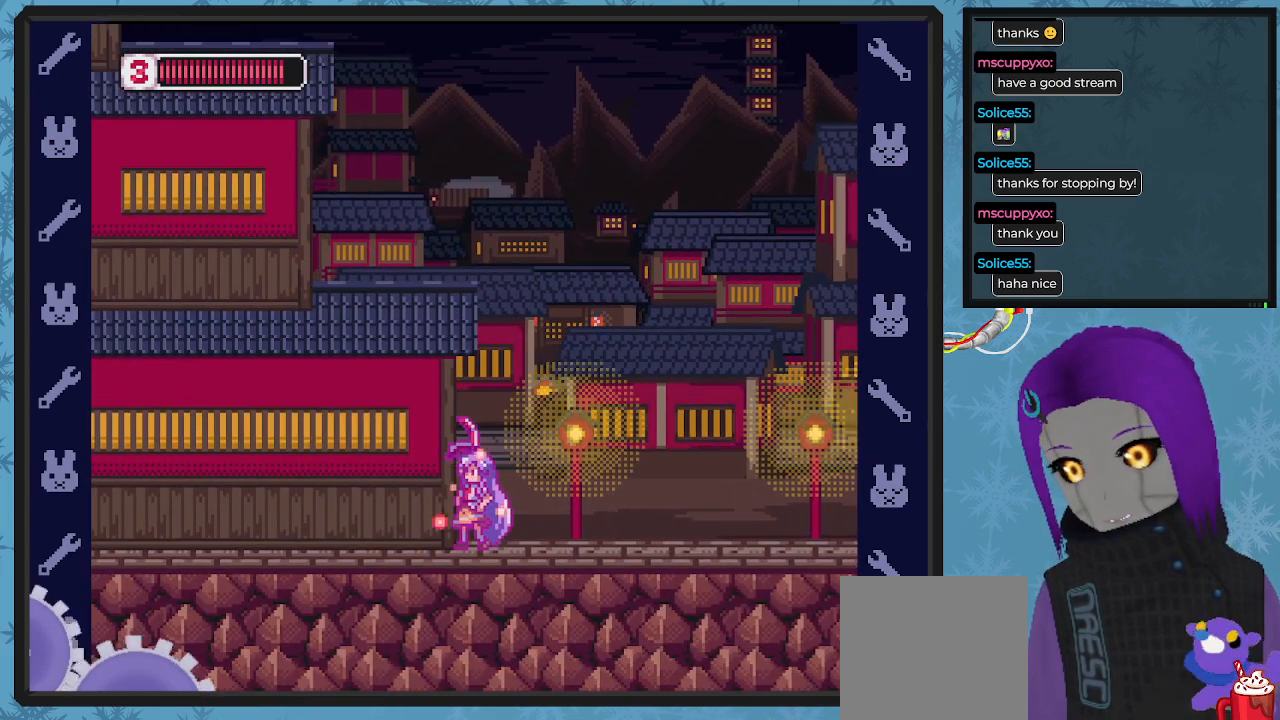
{"buttons": ["X", "DPAD_RIGHT"], "left_stick": "center", "events": [[267, "DPAD_LEFT", "up"], [267, "DPAD_UP", "down"], [300, "DPAD_UP", "up"], [333, "DPAD_RIGHT", "down"]]}
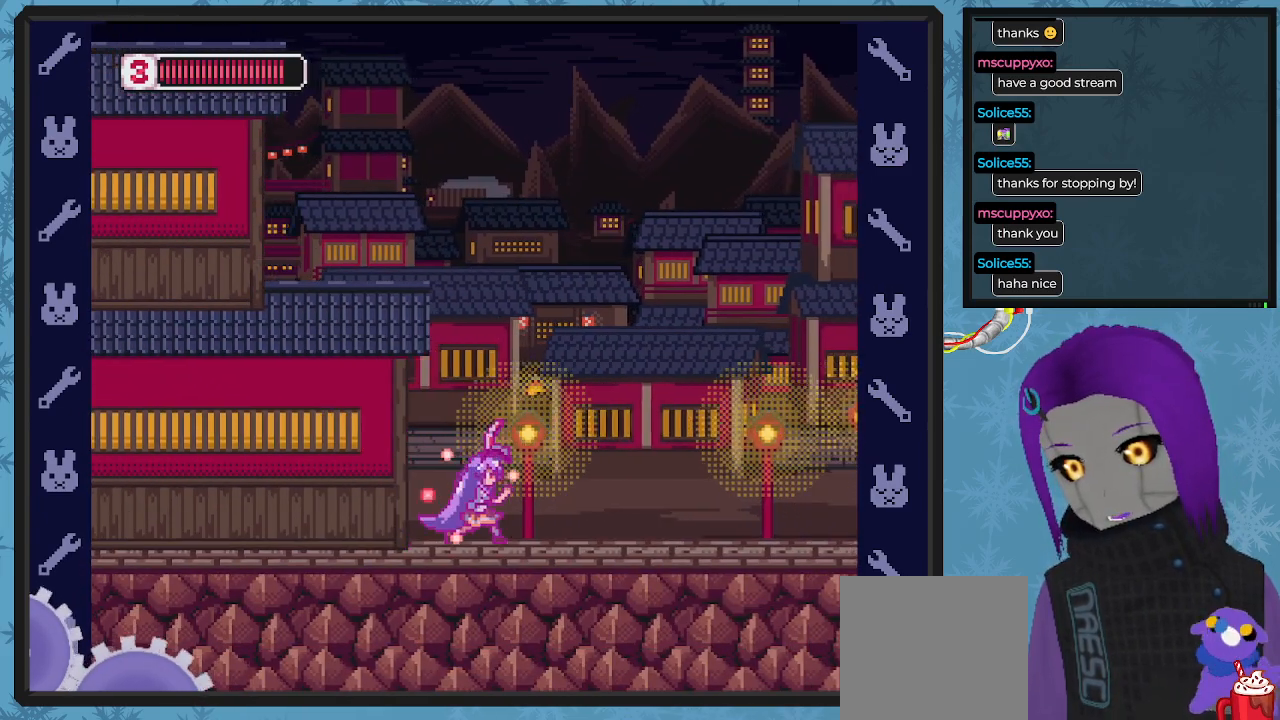
{"buttons": ["X", "DPAD_RIGHT"], "left_stick": "center", "events": []}
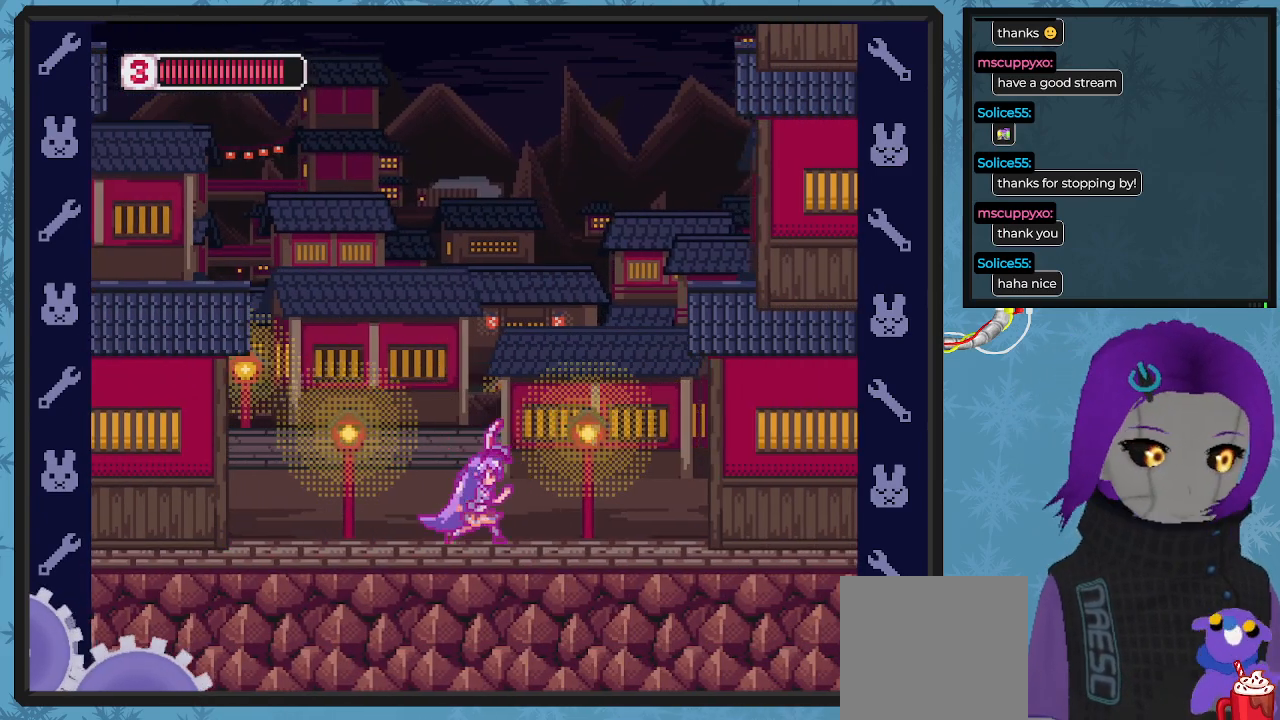
{"buttons": ["X", "DPAD_RIGHT"], "left_stick": "center", "events": []}
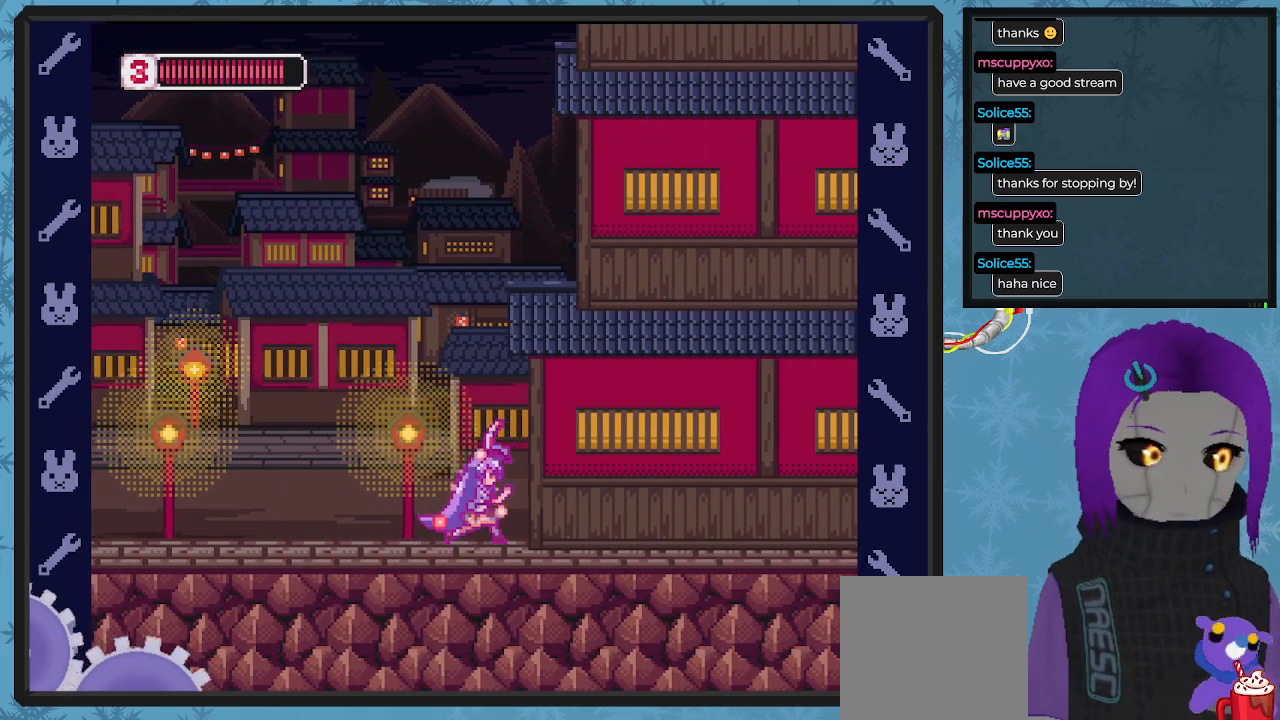
{"buttons": ["A", "X", "DPAD_UP", "DPAD_LEFT"], "left_stick": "center", "events": [[300, "DPAD_LEFT", "down"], [300, "DPAD_RIGHT", "up"], [400, "A", "down"], [500, "DPAD_UP", "down"]]}